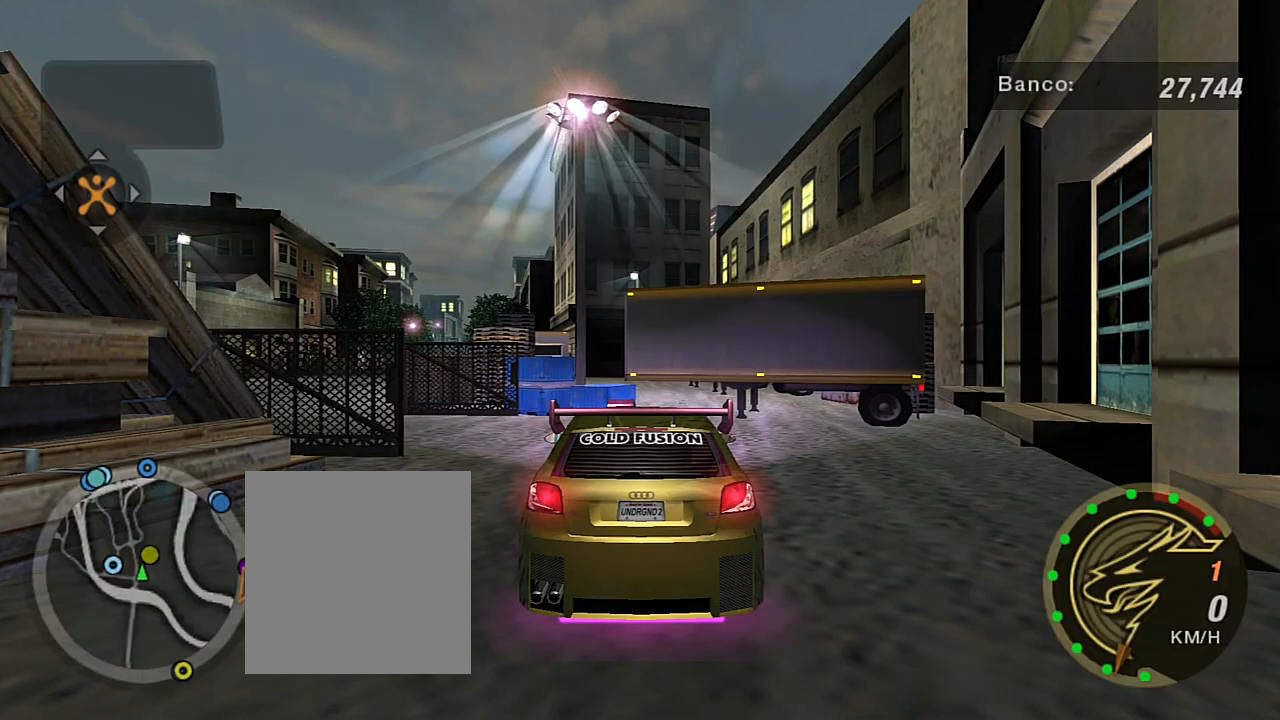
Gameplay with a controller (Xbox layout); each line is a JSON object with the inputs held at the frame after it. "events" lists button and stick changes between this image and that frame as [ms after this image, input, new state], when the widget could be followed in between. Not read: L3.
{"buttons": [], "left_stick": "center", "right_stick": "center", "events": [[367, "L1", "down"], [501, "L1", "up"]]}
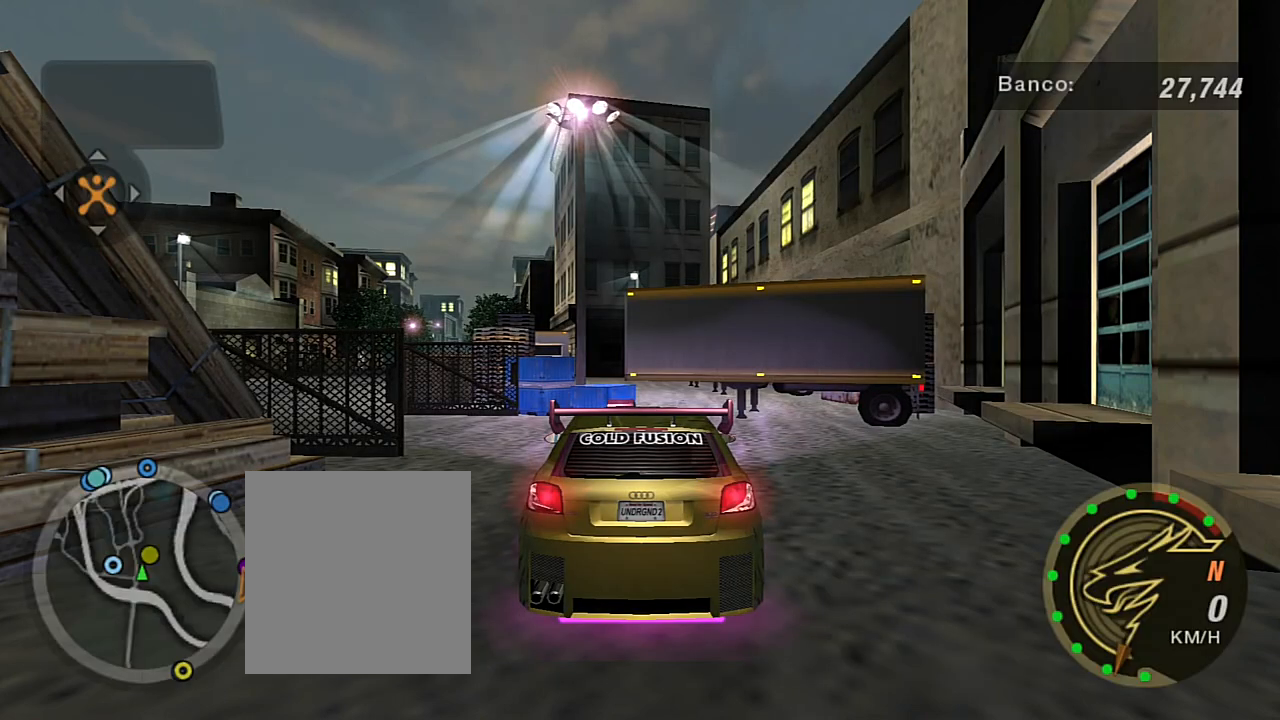
{"buttons": ["R2"], "left_stick": "center", "right_stick": "center", "events": [[33, "R2", "down"]]}
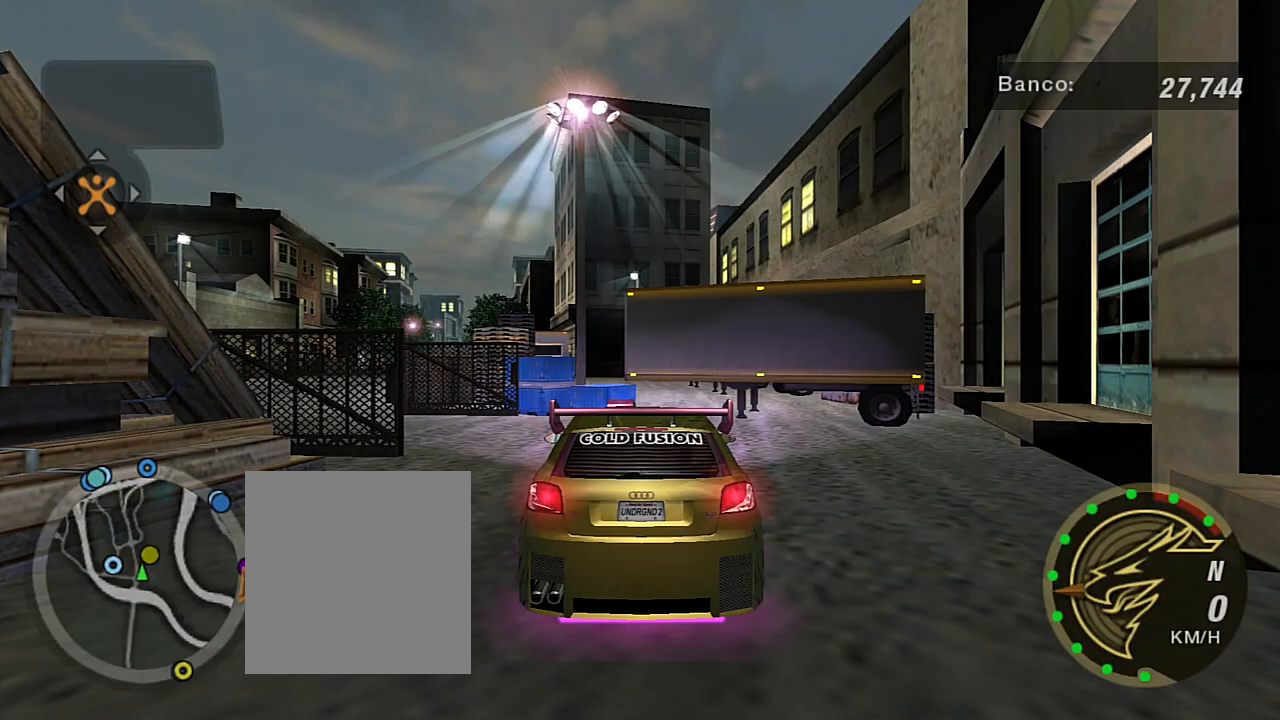
{"buttons": ["R2"], "left_stick": "center", "right_stick": "center", "events": []}
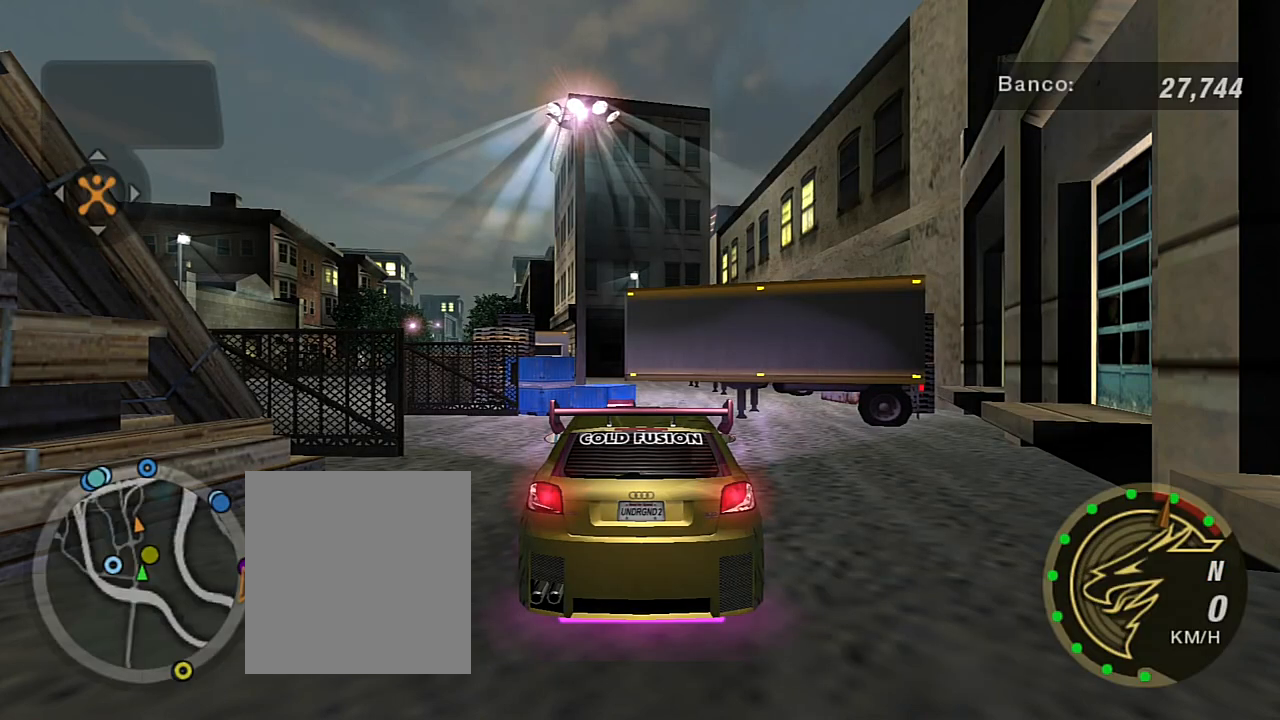
{"buttons": ["R2"], "left_stick": "center", "right_stick": "center", "events": [[66, "R1", "down"], [167, "R1", "up"]]}
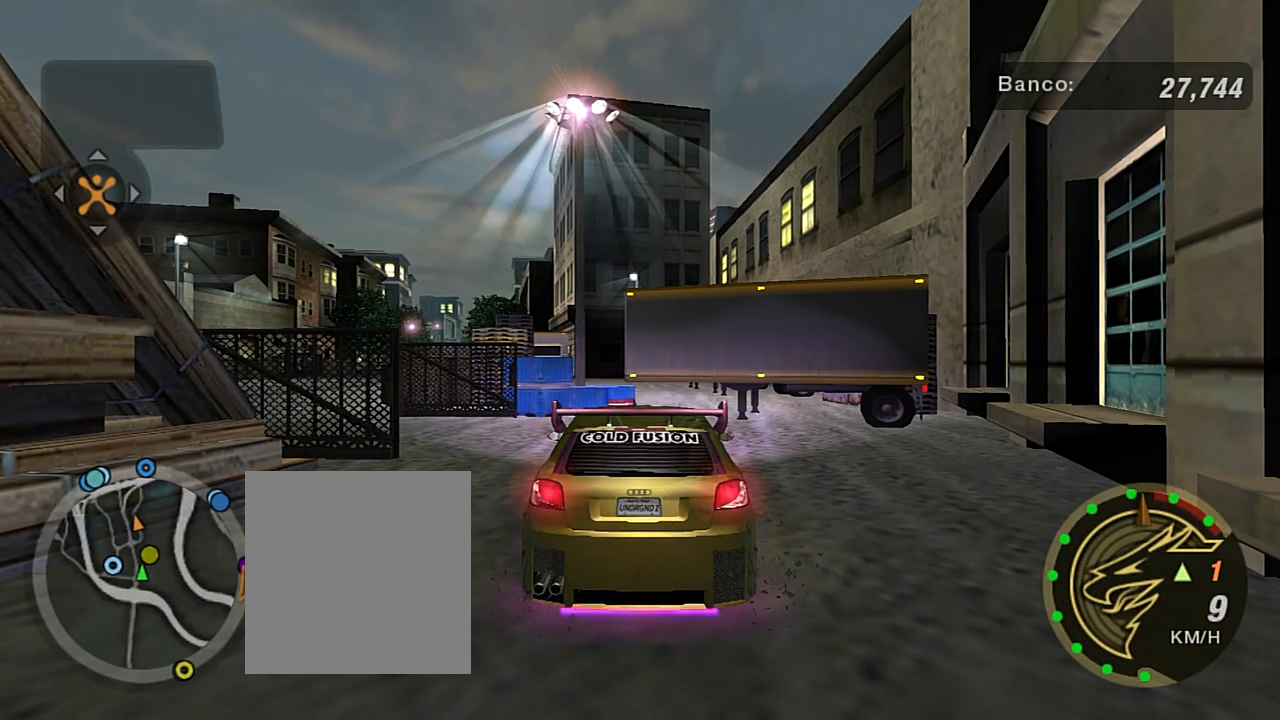
{"buttons": [], "left_stick": "left", "right_stick": "center", "events": [[34, "left_stick", "left"], [367, "left_stick", "center"], [434, "left_stick", "left"], [501, "R2", "up"]]}
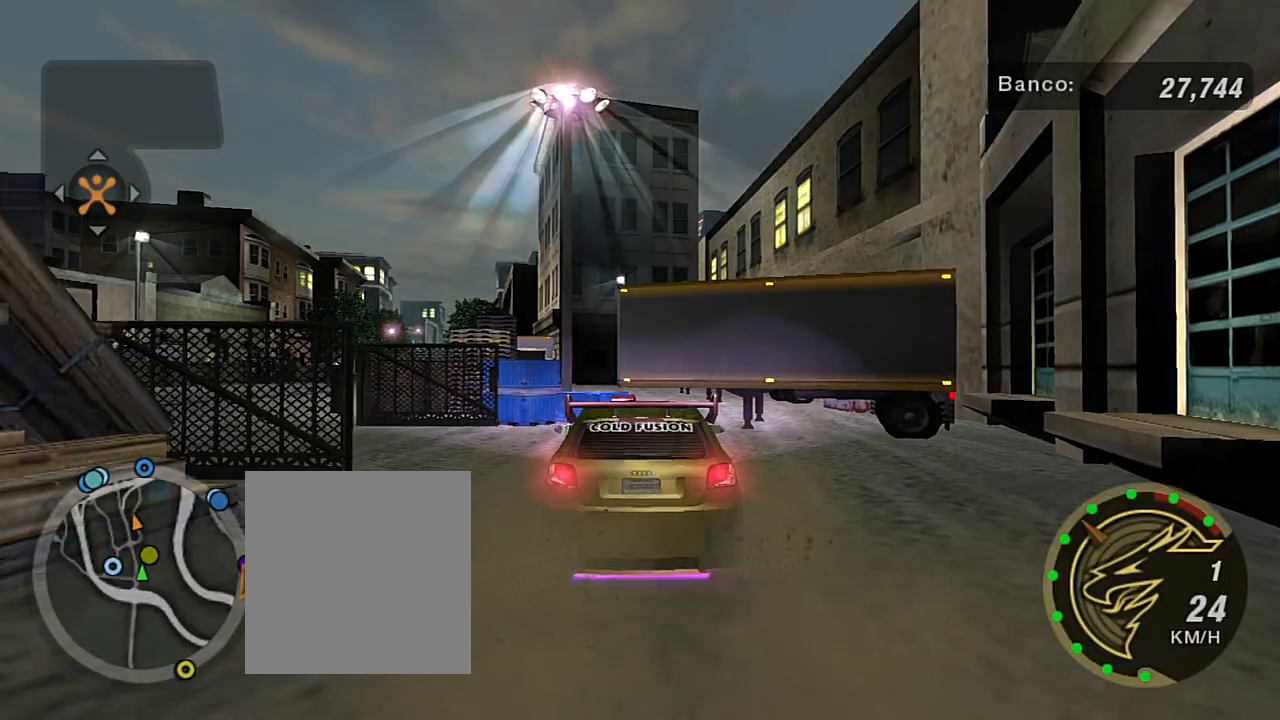
{"buttons": [], "left_stick": "left", "right_stick": "center", "events": []}
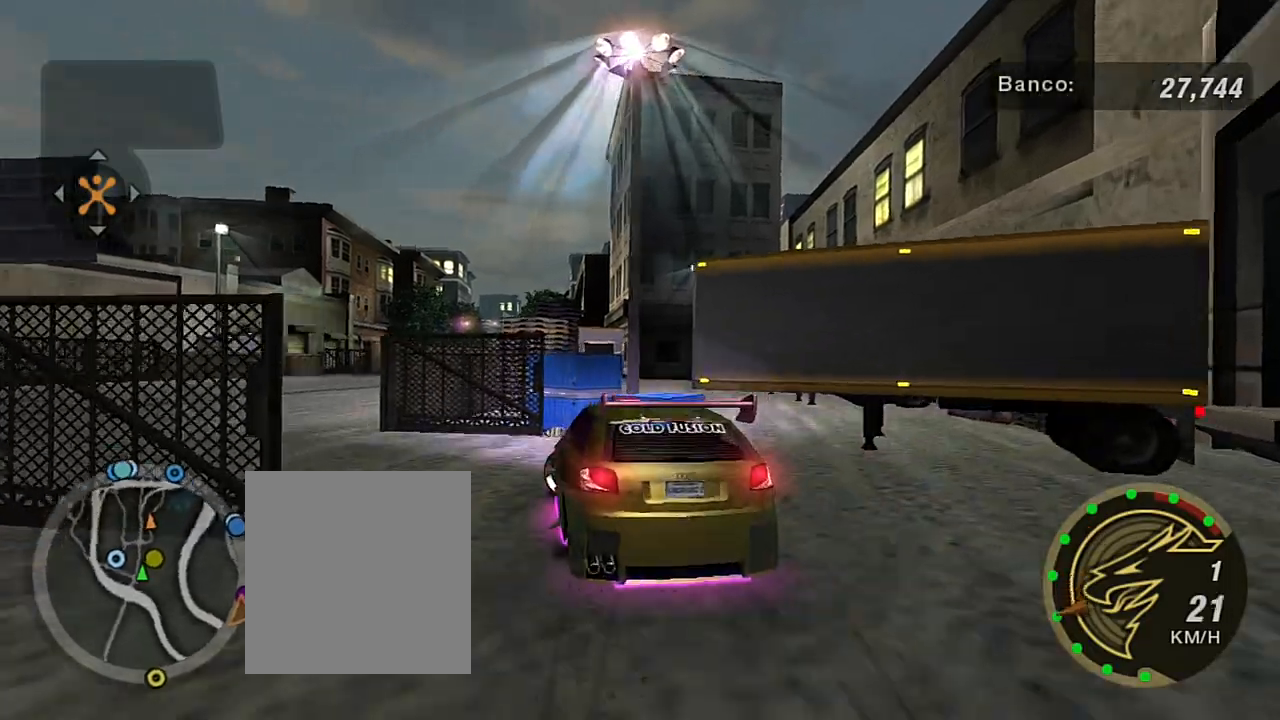
{"buttons": ["R2"], "left_stick": "down-left", "right_stick": "center", "events": [[301, "R2", "down"], [501, "left_stick", "down-left"]]}
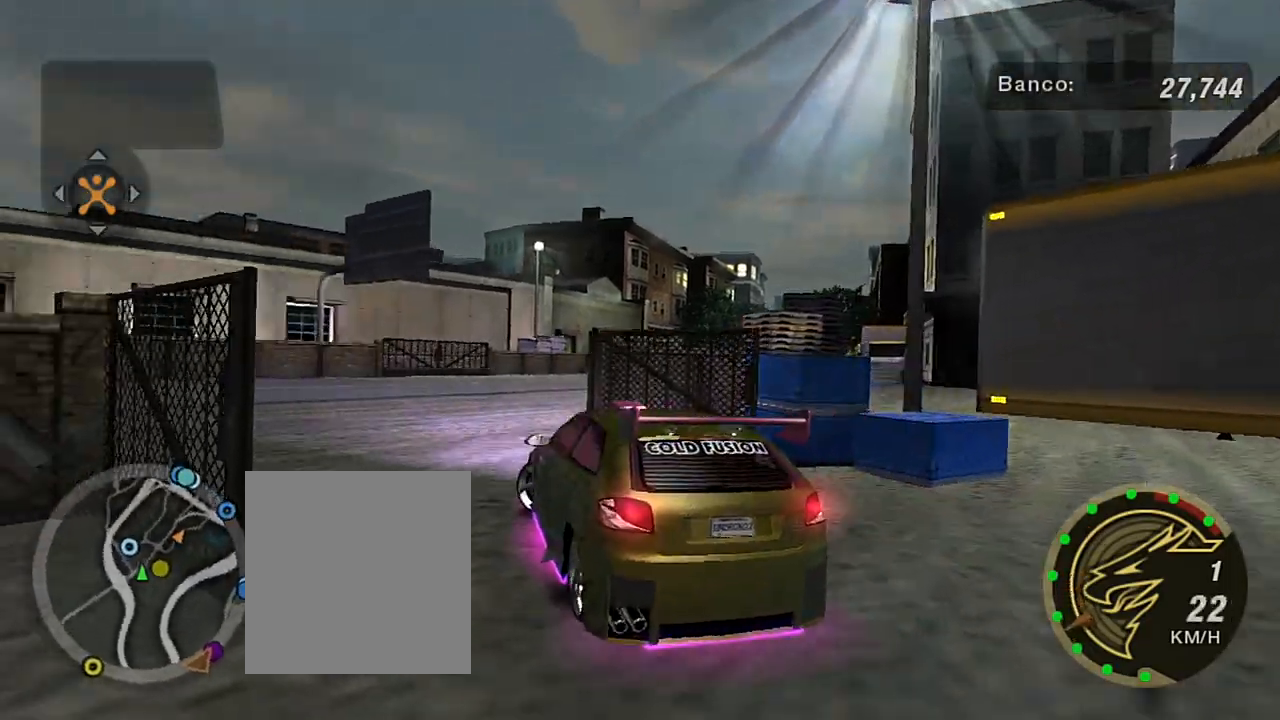
{"buttons": ["R2"], "left_stick": "left", "right_stick": "center", "events": [[100, "left_stick", "center"], [200, "left_stick", "left"]]}
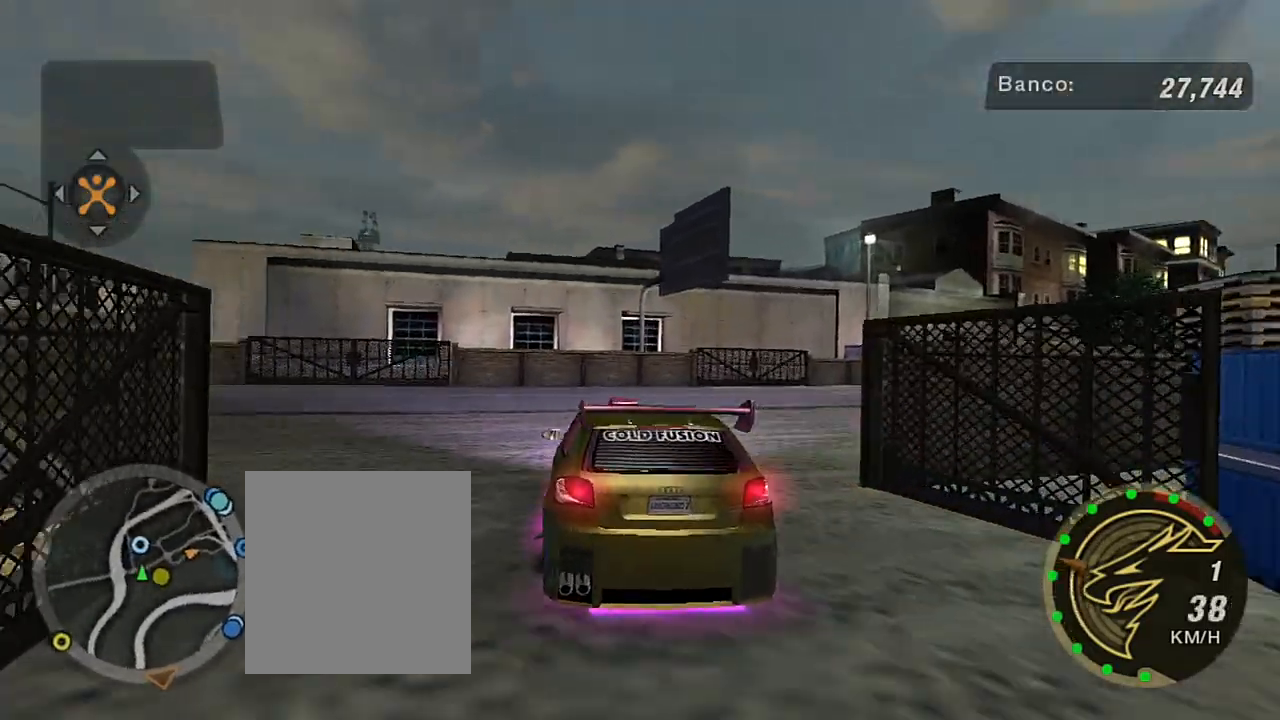
{"buttons": ["R2"], "left_stick": "down-left", "right_stick": "center", "events": [[334, "left_stick", "down-left"]]}
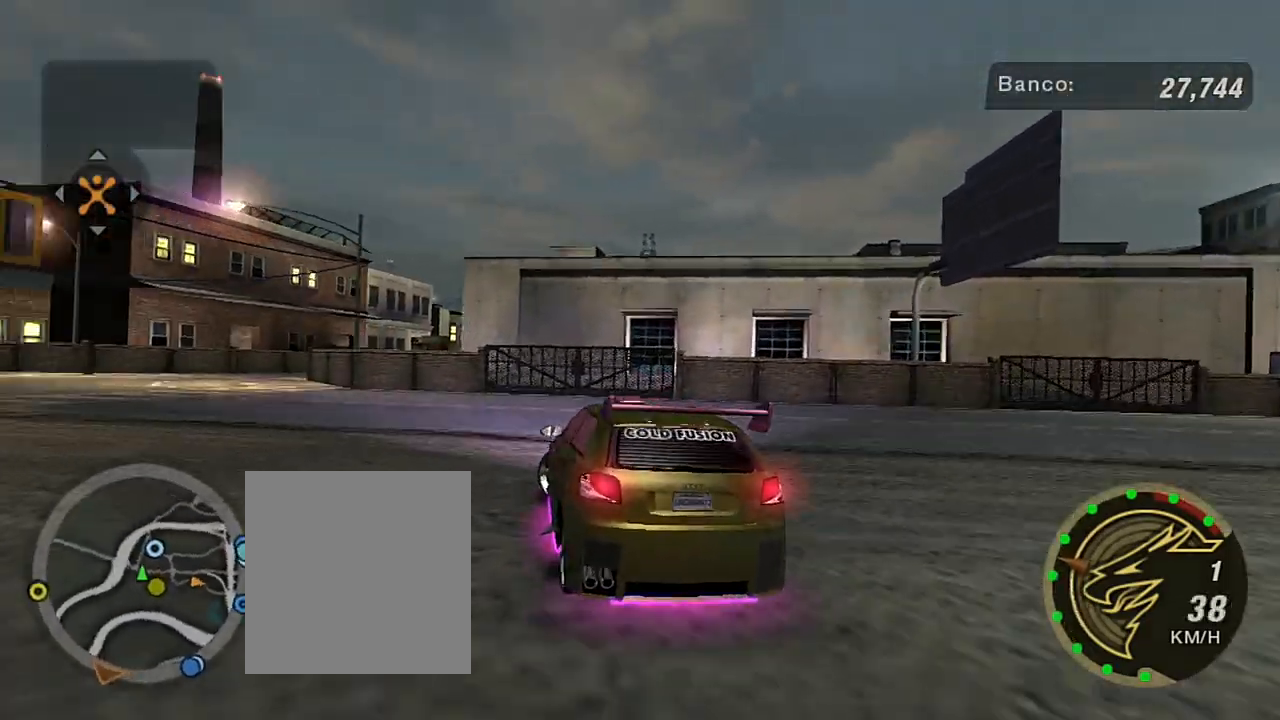
{"buttons": ["R2"], "left_stick": "down-left", "right_stick": "center", "events": []}
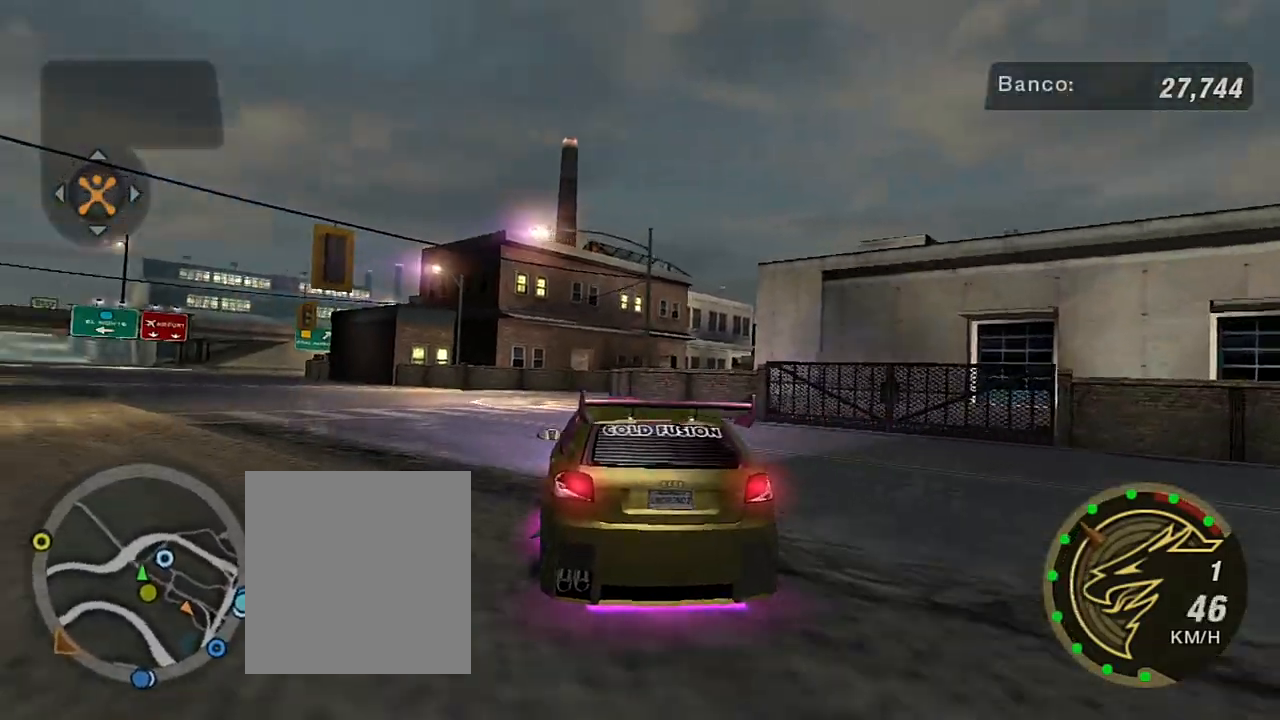
{"buttons": [], "left_stick": "down-left", "right_stick": "center", "events": [[267, "R2", "up"]]}
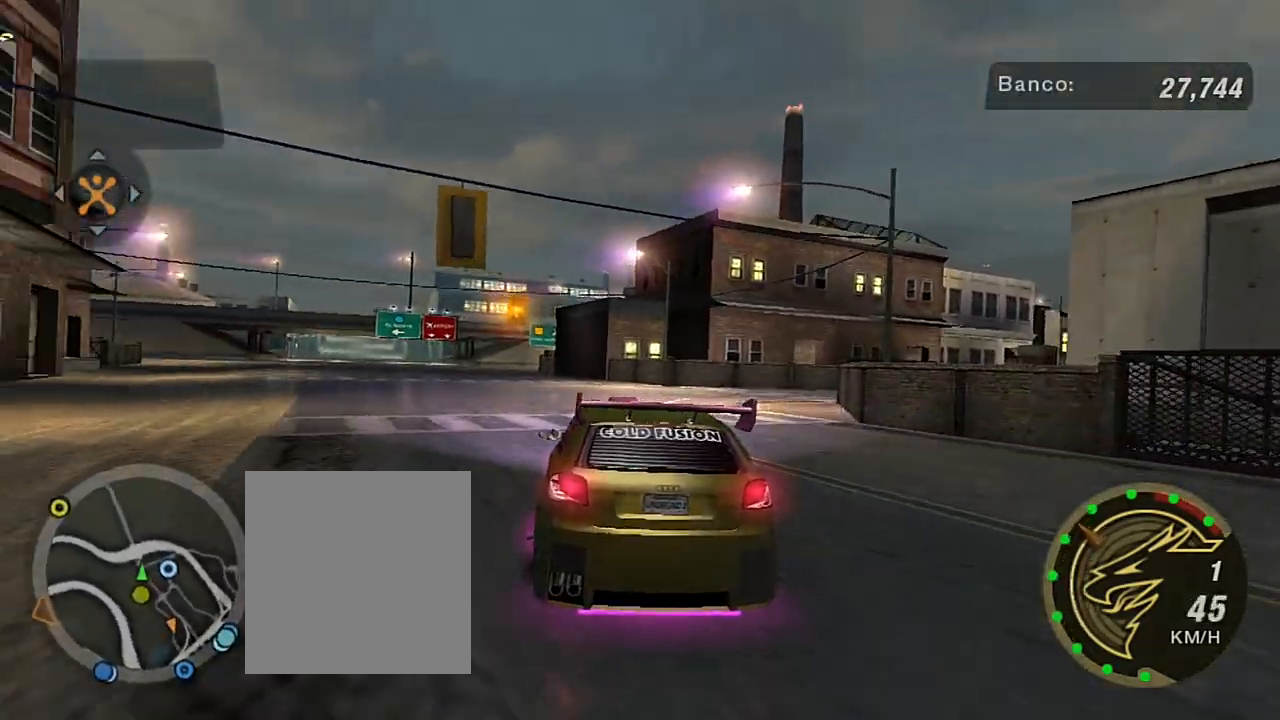
{"buttons": ["R2"], "left_stick": "right", "right_stick": "center", "events": [[300, "left_stick", "center"], [367, "R2", "down"], [467, "left_stick", "right"]]}
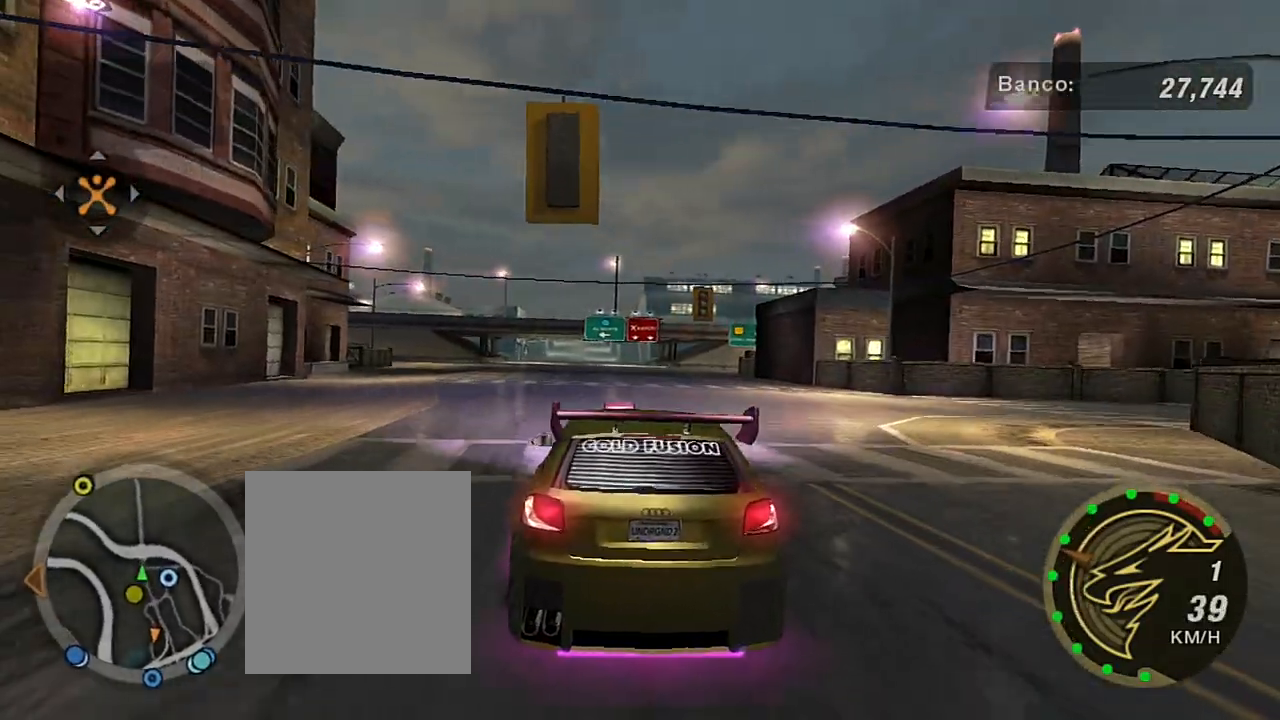
{"buttons": [], "left_stick": "right", "right_stick": "center", "events": [[200, "left_stick", "up-right"], [367, "left_stick", "center"], [434, "left_stick", "right"], [501, "R2", "up"]]}
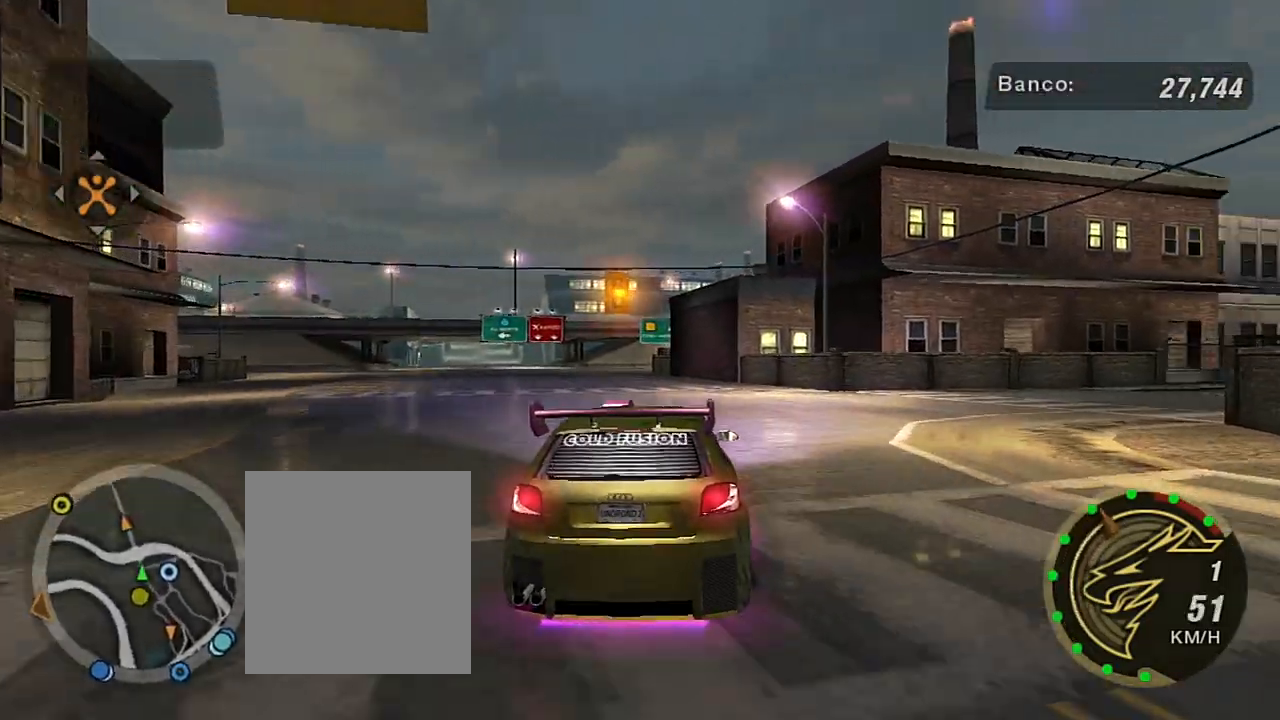
{"buttons": ["R2"], "left_stick": "right", "right_stick": "center", "events": [[500, "R2", "down"]]}
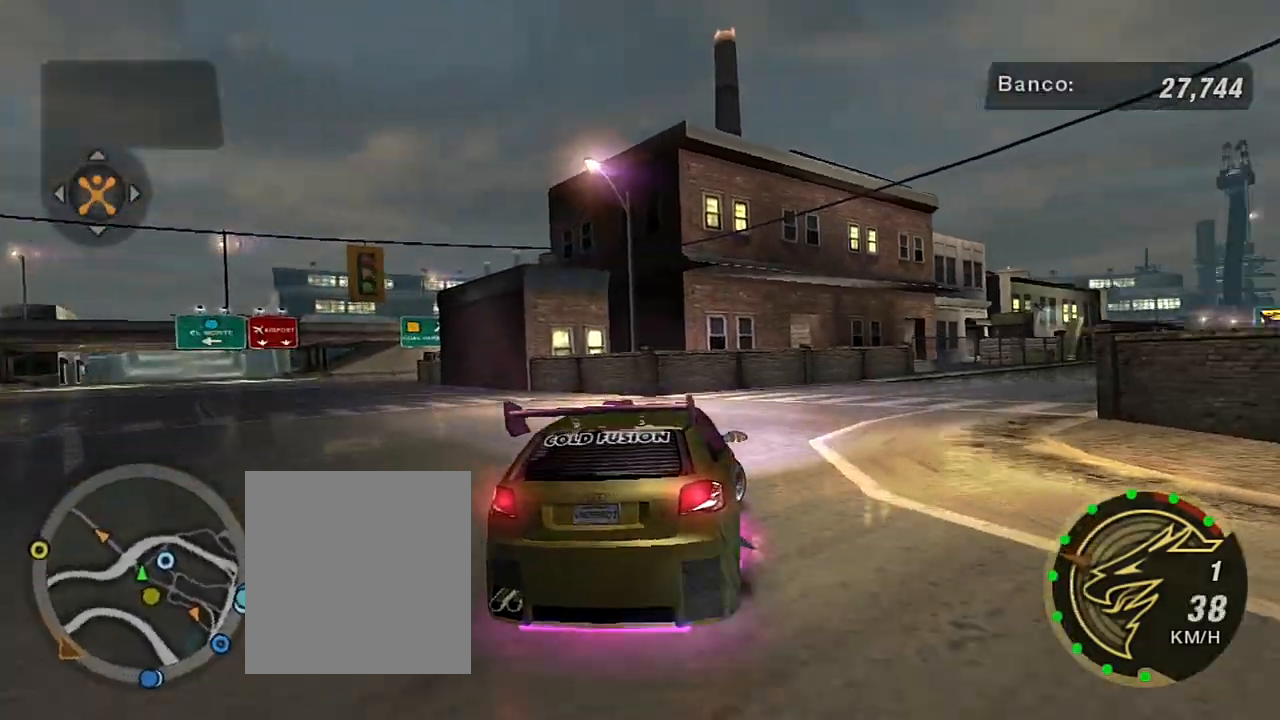
{"buttons": ["R2"], "left_stick": "center", "right_stick": "center", "events": [[34, "left_stick", "up-right"], [334, "left_stick", "center"]]}
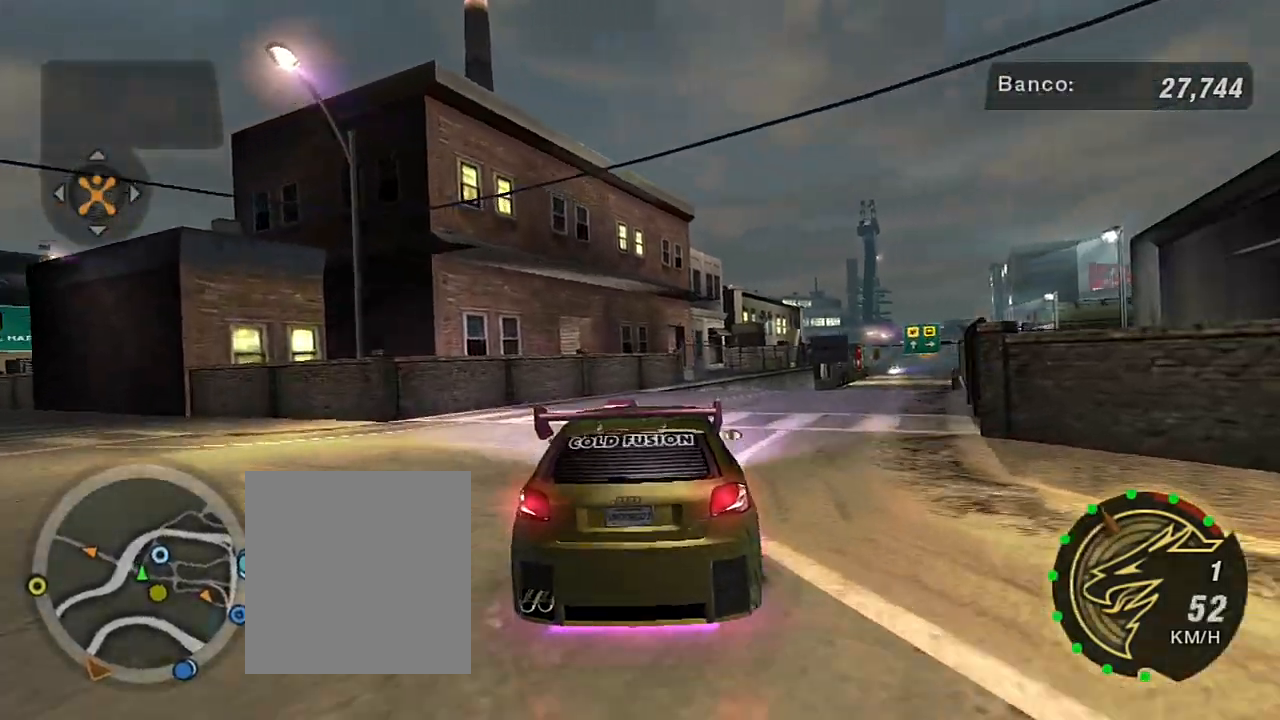
{"buttons": ["R1", "R2"], "left_stick": "up-right", "right_stick": "center", "events": [[167, "left_stick", "up-right"], [500, "R1", "down"]]}